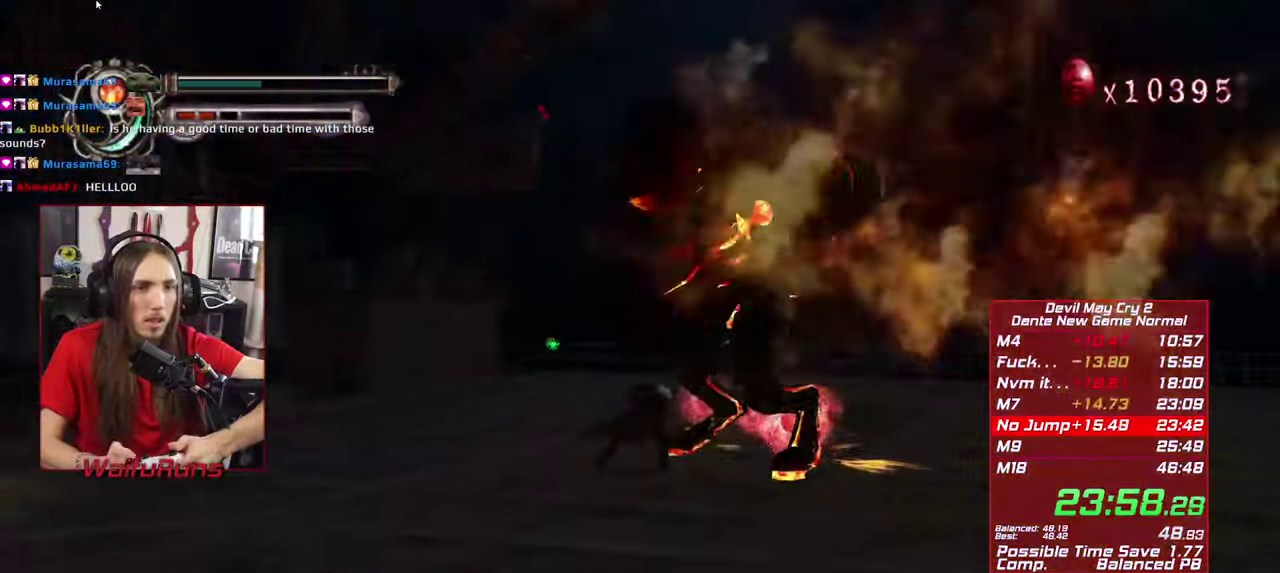
Gameplay with a controller (Xbox layout); each line is a JSON object with the inputs held at the frame after it. "events" lists button and stick changes between this image and that frame as [ms after this image, input, new state], when the widget could be followed in between. This overlay highlights the sticks when they move; stick clicks (L3 R3) are not distinguishable. Not read: HOME L2 L3 R3 SELECT.
{"buttons": ["R1"], "left_stick": "center", "right_stick": "center", "events": [[66, "left_stick", "center"], [83, "Y", "down"], [150, "Y", "up"], [250, "Y", "down"], [316, "Y", "up"], [450, "R1", "down"]]}
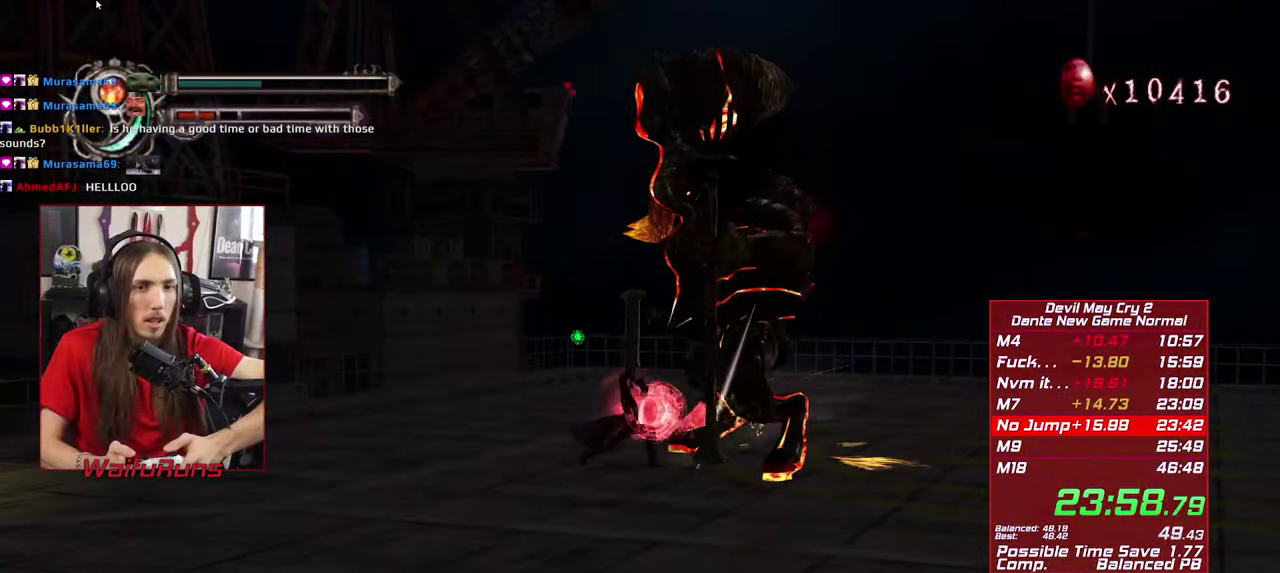
{"buttons": ["R1"], "left_stick": "down-left", "right_stick": "center", "events": [[50, "Y", "down"], [66, "left_stick", "left"], [150, "Y", "up"], [416, "Y", "down"], [466, "left_stick", "down-left"], [500, "Y", "up"]]}
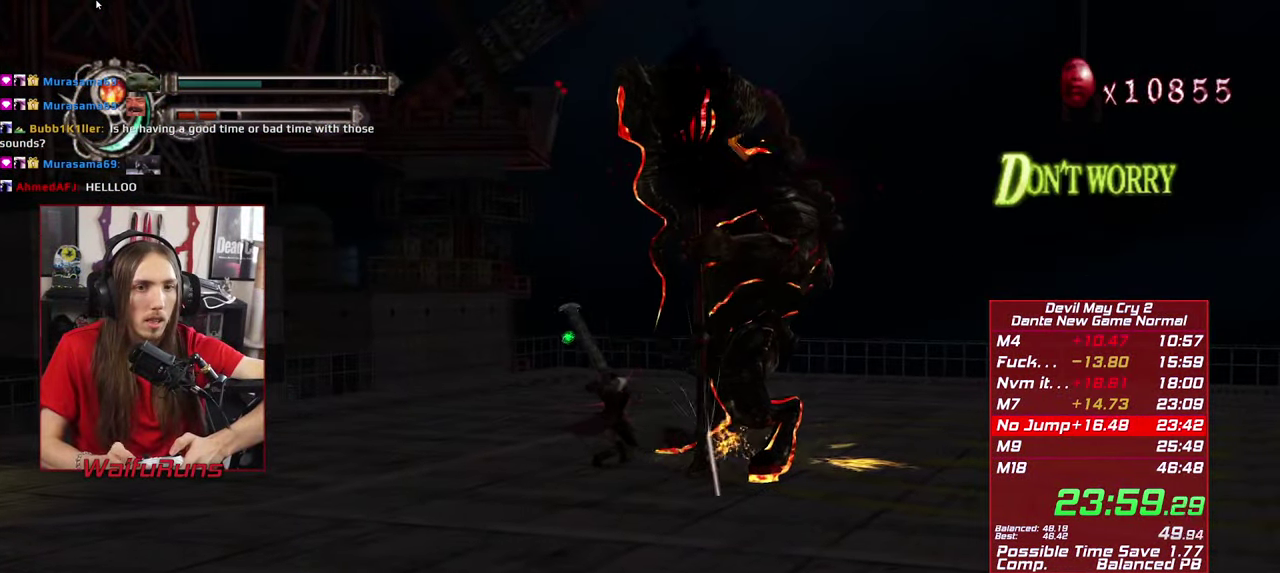
{"buttons": ["R1"], "left_stick": "right", "right_stick": "center", "events": [[66, "Y", "down"], [133, "Y", "up"], [233, "Y", "down"], [300, "Y", "up"], [433, "left_stick", "center"], [483, "left_stick", "right"]]}
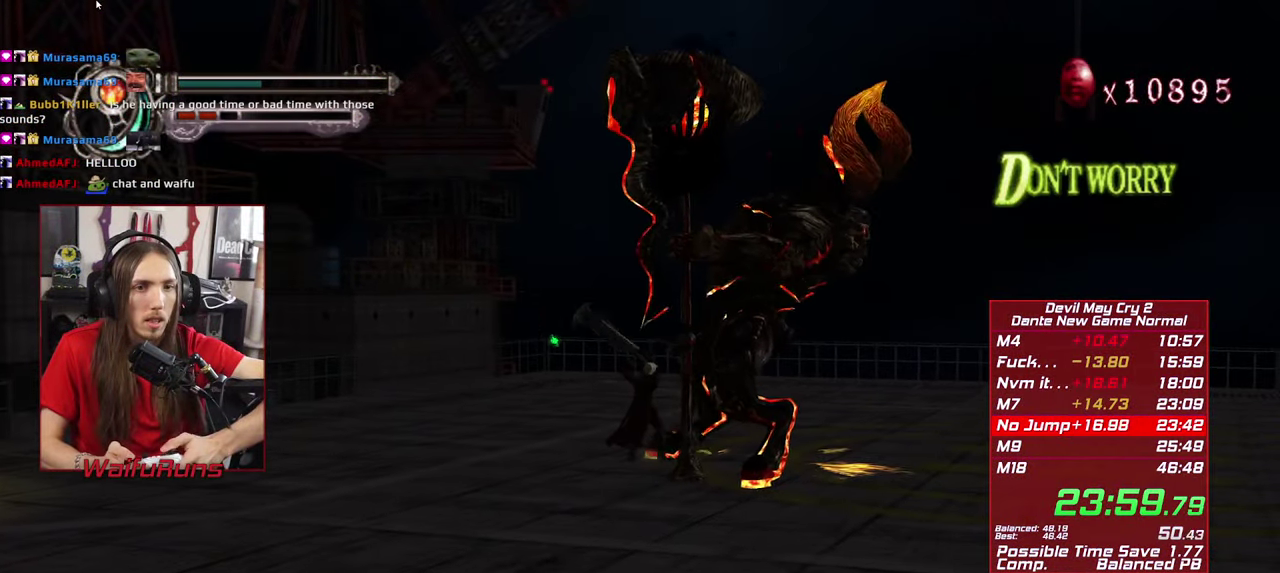
{"buttons": ["R1"], "left_stick": "right", "right_stick": "center", "events": [[33, "Y", "down"], [83, "Y", "up"], [183, "Y", "down"], [266, "Y", "up"], [333, "Y", "down"], [450, "Y", "up"]]}
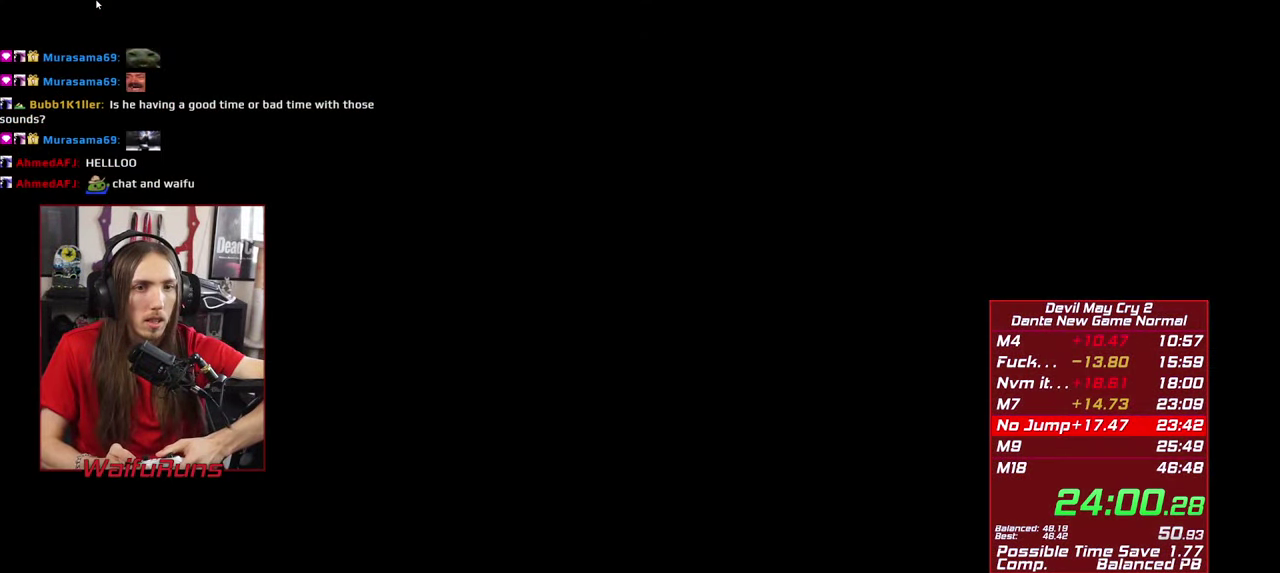
{"buttons": ["START"], "left_stick": "center", "right_stick": "center", "events": [[16, "Y", "down"], [116, "Y", "up"], [150, "R1", "up"], [266, "left_stick", "center"], [316, "START", "down"], [383, "START", "up"], [466, "START", "down"]]}
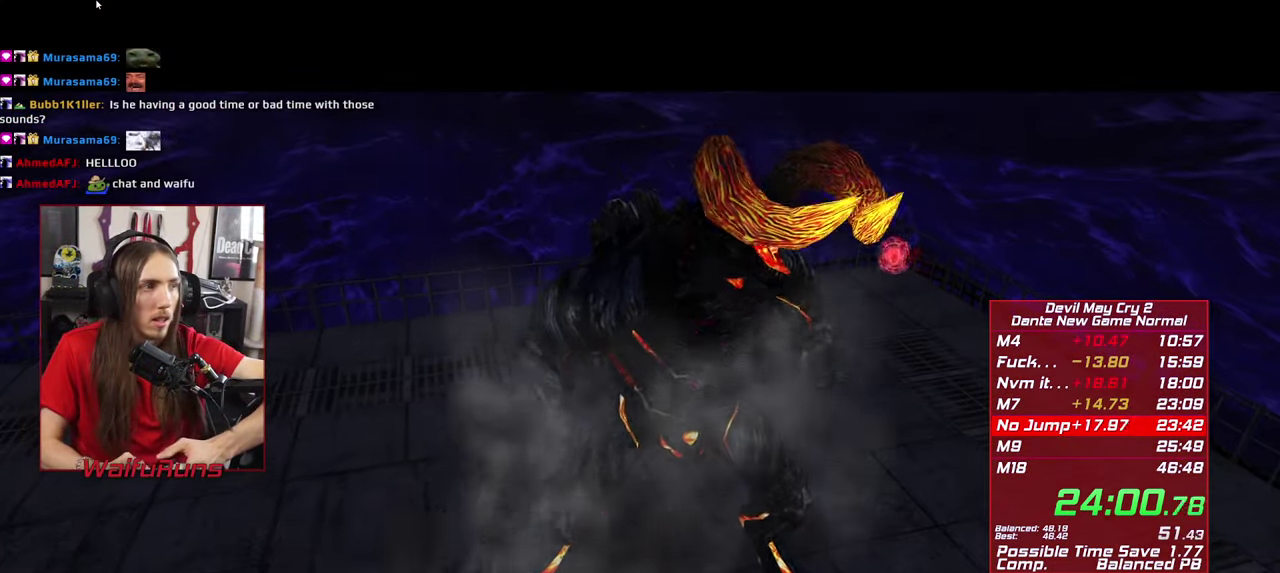
{"buttons": [], "left_stick": "center", "right_stick": "center", "events": [[33, "START", "up"], [133, "START", "down"], [183, "START", "up"], [366, "START", "down"], [433, "START", "up"]]}
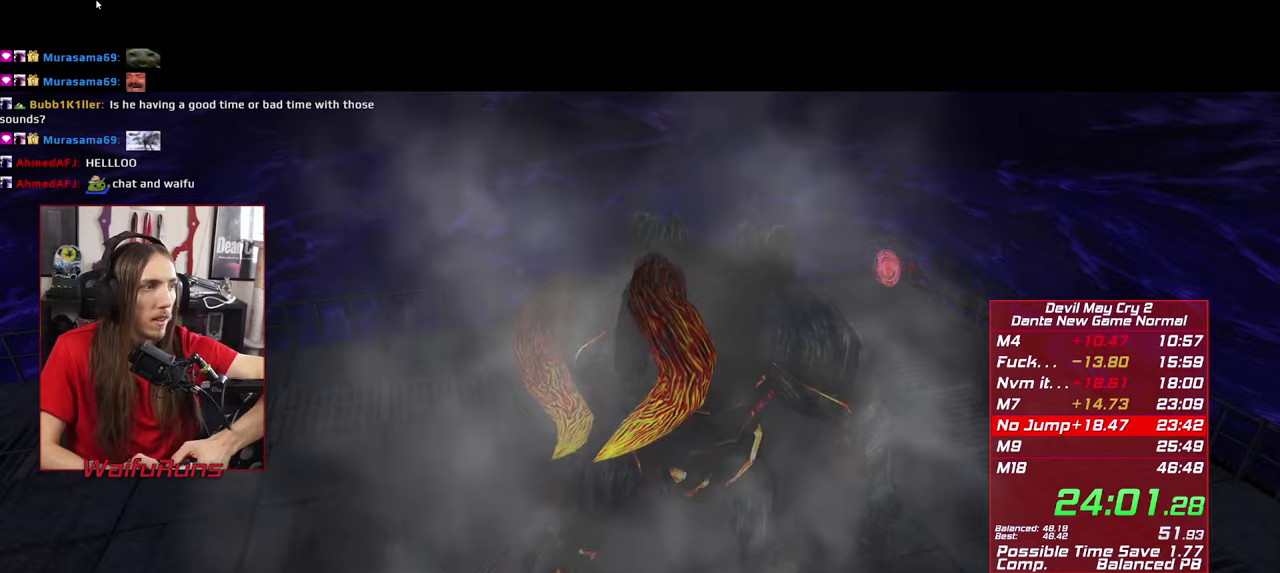
{"buttons": [], "left_stick": "center", "right_stick": "center", "events": [[17, "START", "down"], [83, "START", "up"], [133, "START", "down"], [217, "START", "up"], [433, "START", "down"], [500, "START", "up"]]}
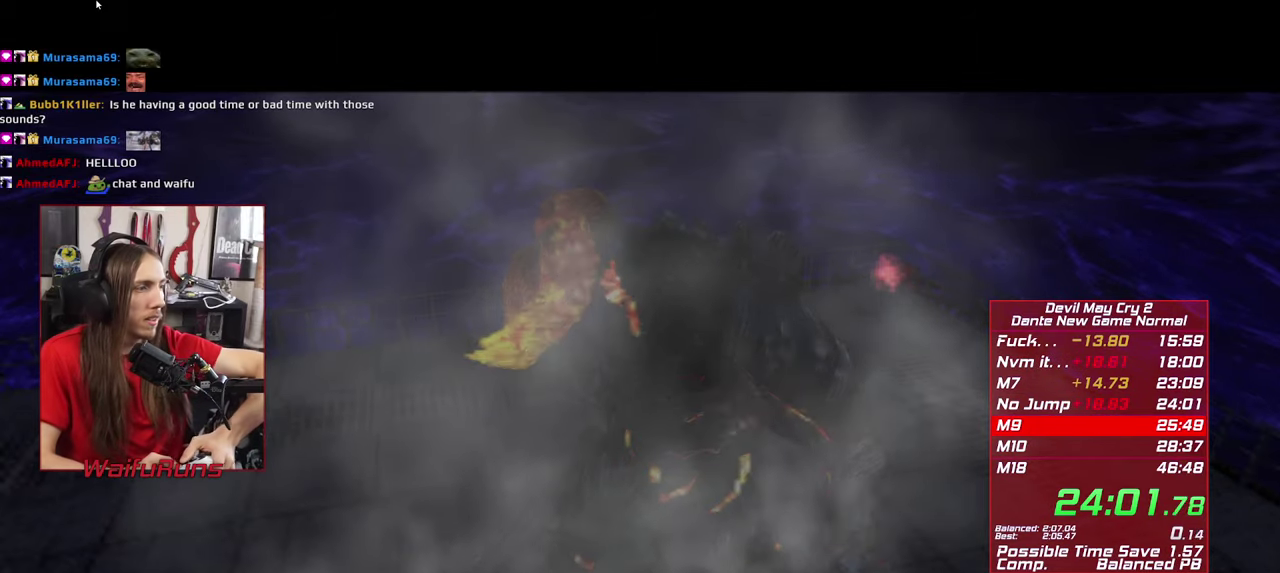
{"buttons": ["A", "START"], "left_stick": "center", "right_stick": "center", "events": [[167, "B", "down"], [183, "START", "down"], [183, "Y", "down"], [233, "A", "down"], [267, "Y", "up"], [300, "START", "up"], [350, "A", "up"], [400, "START", "down"], [417, "B", "up"], [433, "A", "down"], [433, "X", "down"], [500, "X", "up"]]}